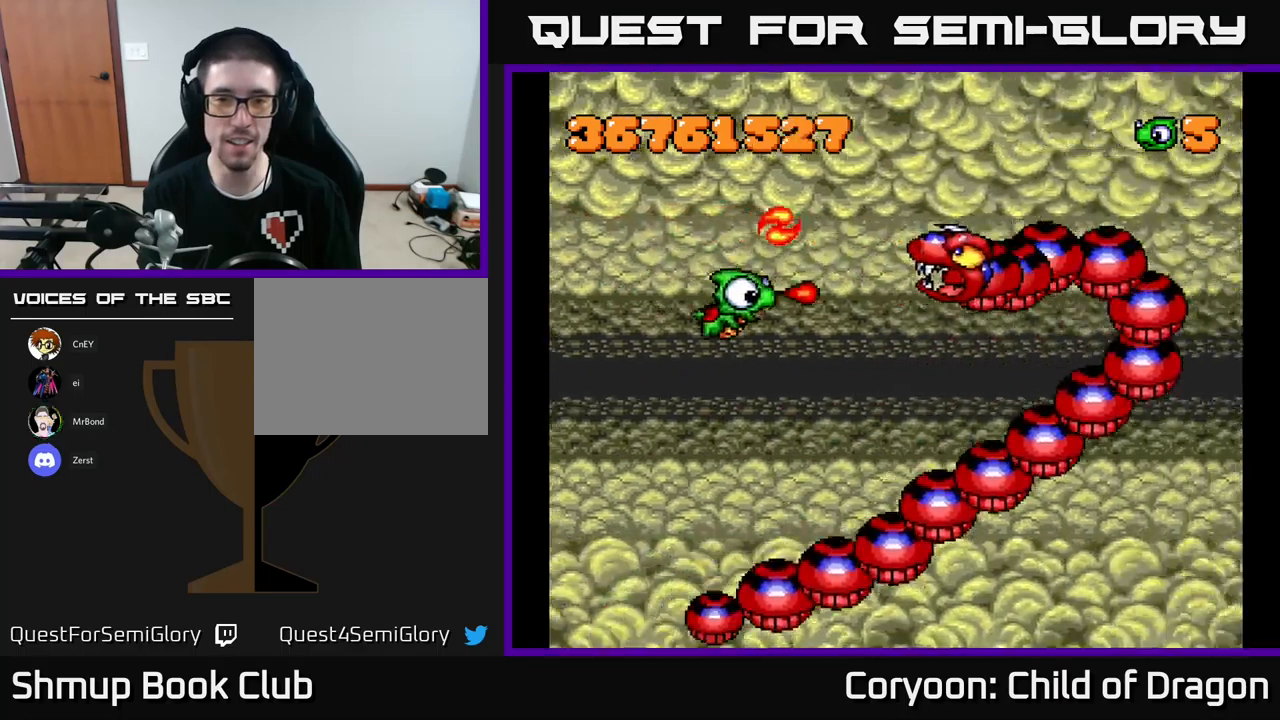
Gameplay with a controller (Xbox layout); each line is a JSON object with the inputs held at the frame after it. "events" lists button and stick changes between this image and that frame as [ms after this image, input, new state], when the widget could be followed in between. Not read: right_stick.
{"buttons": ["X", "DPAD_DOWN", "DPAD_RIGHT"], "left_stick": "center", "events": [[200, "DPAD_DOWN", "up"], [267, "DPAD_DOWN", "down"], [367, "DPAD_LEFT", "up"], [467, "DPAD_RIGHT", "down"]]}
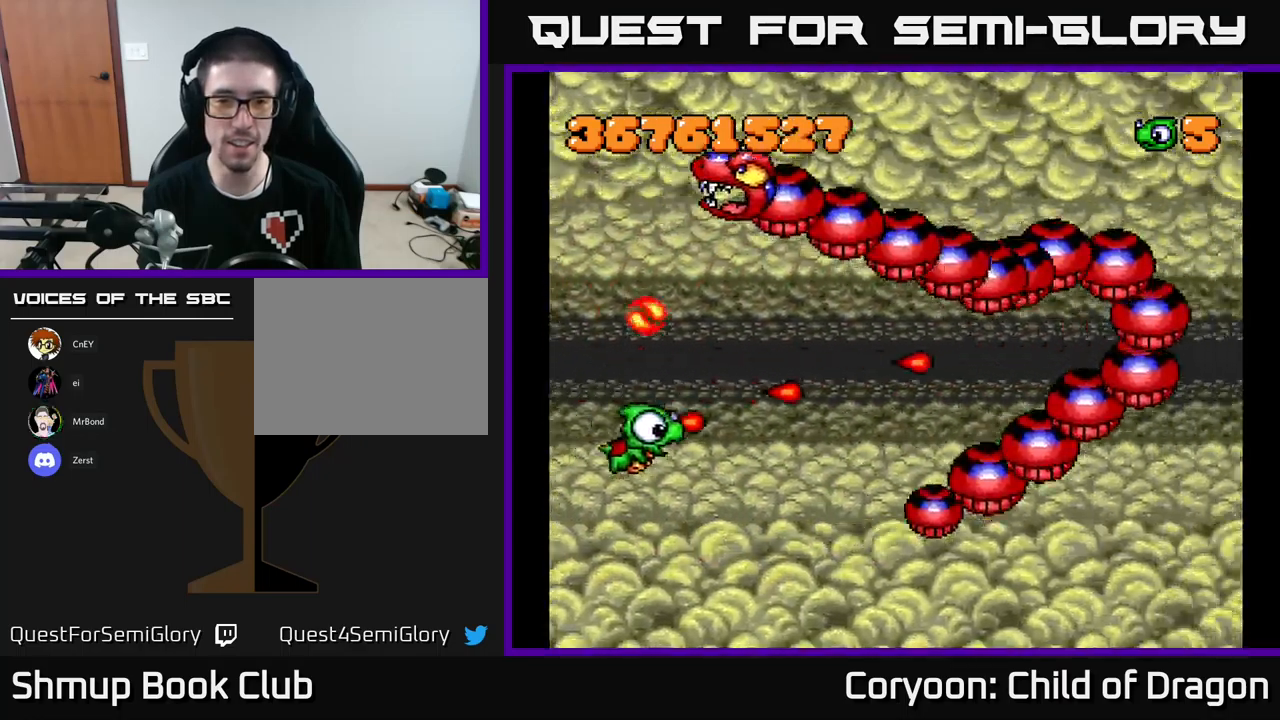
{"buttons": ["DPAD_DOWN", "DPAD_RIGHT"], "left_stick": "center", "events": [[83, "X", "up"]]}
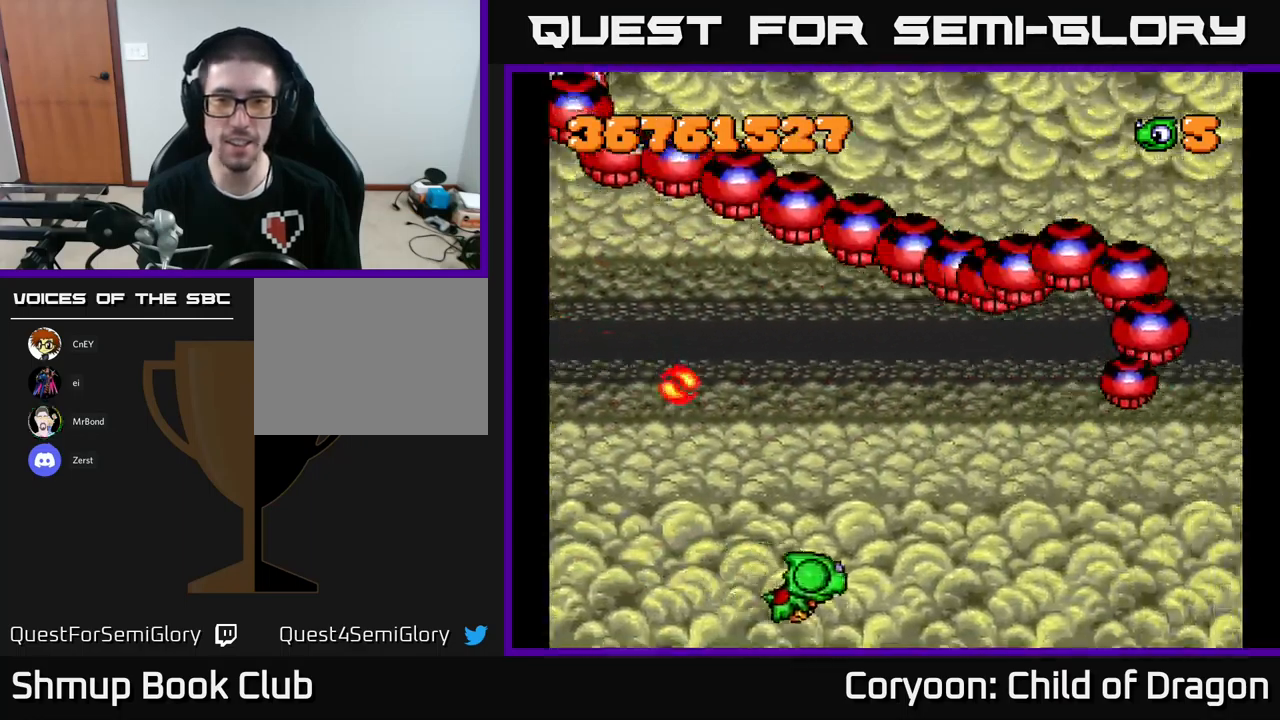
{"buttons": ["DPAD_RIGHT"], "left_stick": "center", "events": [[167, "DPAD_DOWN", "up"]]}
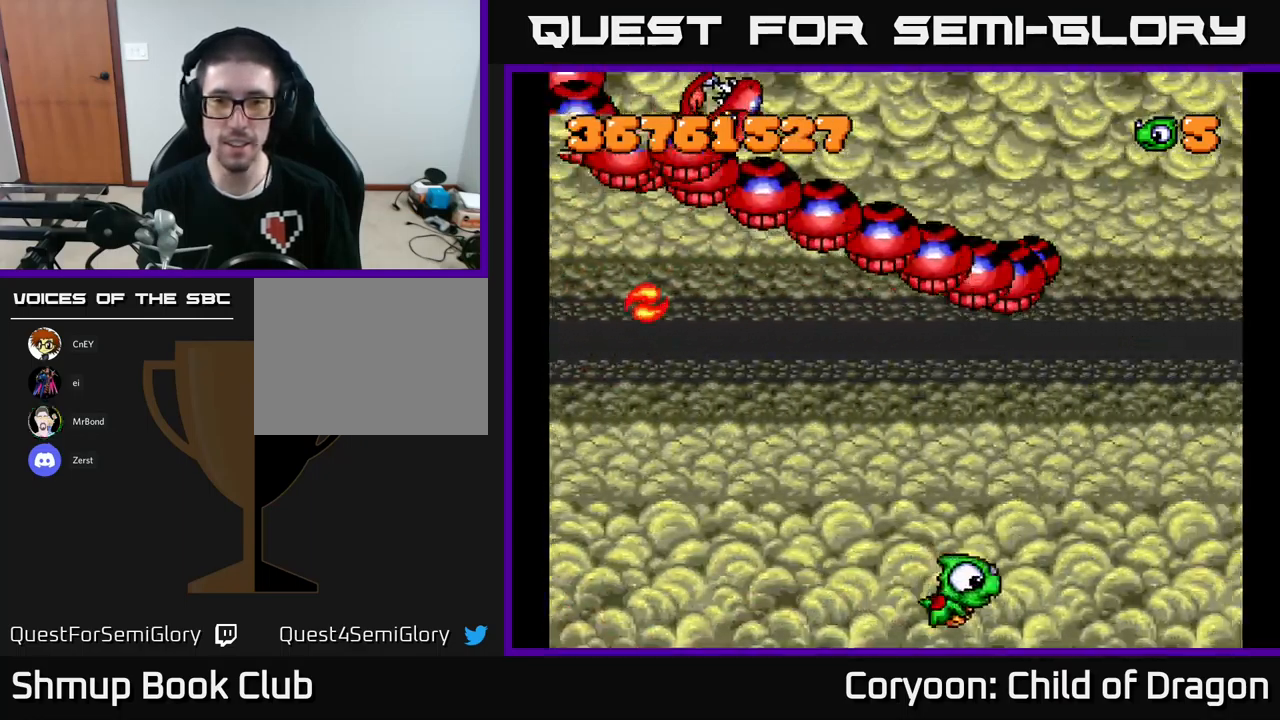
{"buttons": ["DPAD_RIGHT"], "left_stick": "center", "events": []}
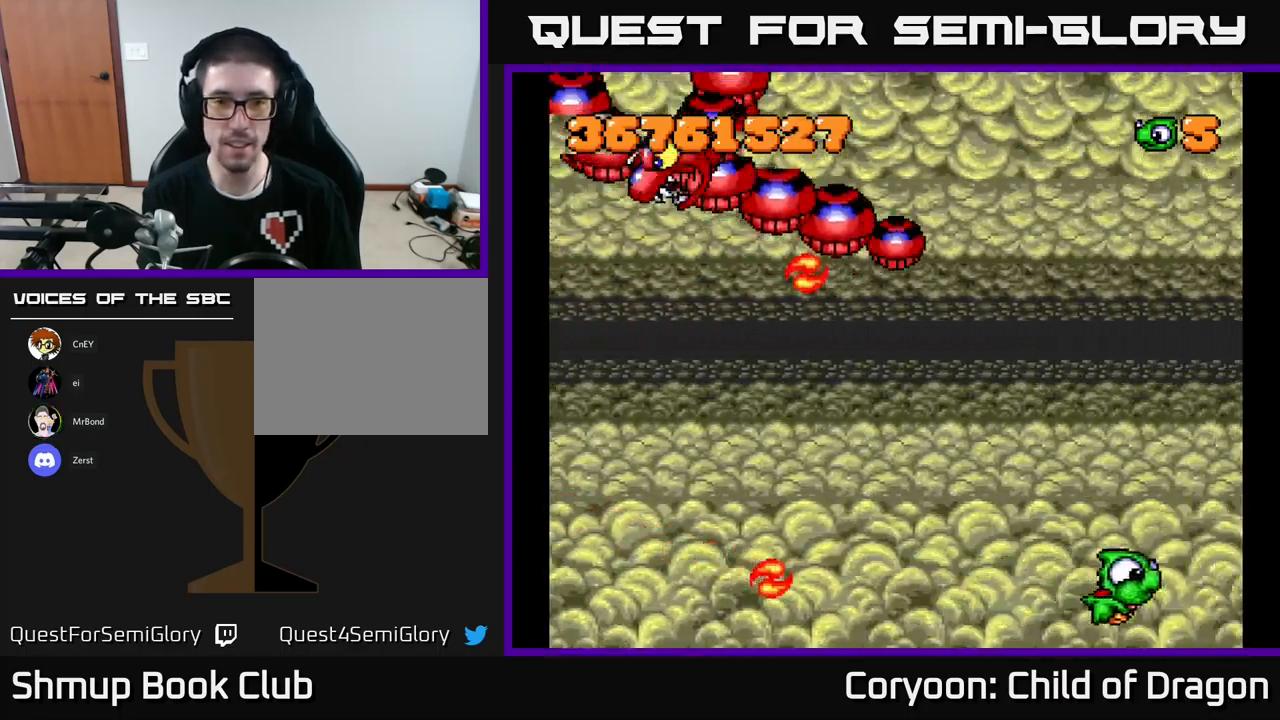
{"buttons": ["DPAD_UP"], "left_stick": "center", "events": [[33, "DPAD_RIGHT", "up"], [67, "DPAD_LEFT", "down"], [233, "DPAD_LEFT", "up"], [233, "DPAD_UP", "down"], [250, "DPAD_RIGHT", "down"], [400, "DPAD_RIGHT", "up"]]}
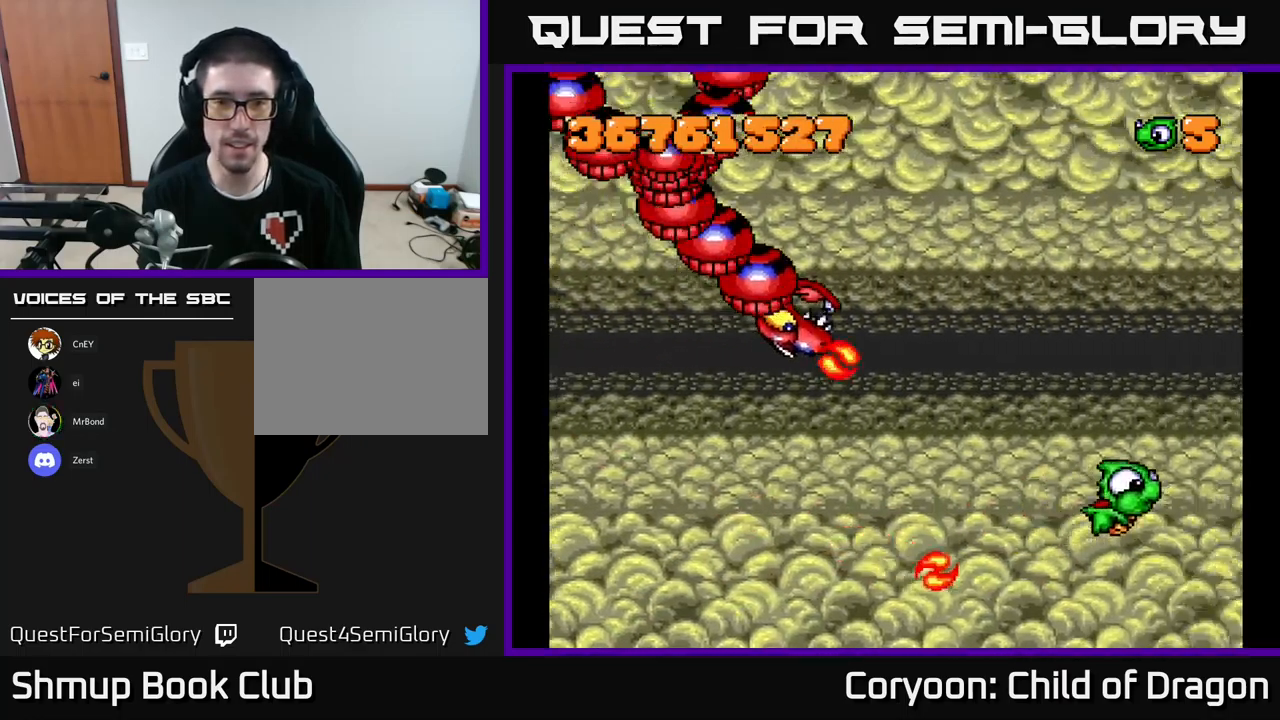
{"buttons": ["DPAD_UP"], "left_stick": "center"}
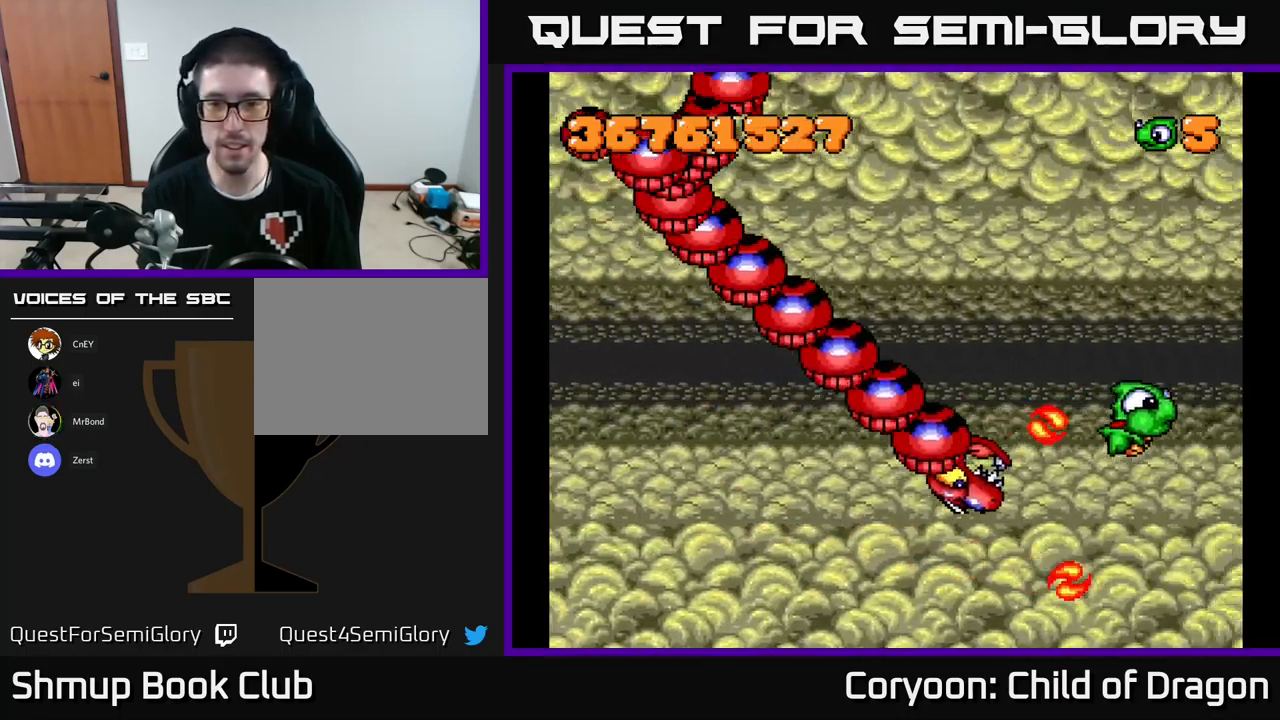
{"buttons": ["DPAD_UP", "DPAD_LEFT"], "left_stick": "center", "events": [[33, "DPAD_RIGHT", "down"], [133, "DPAD_RIGHT", "up"], [233, "DPAD_RIGHT", "down"], [267, "DPAD_RIGHT", "up"], [367, "DPAD_LEFT", "down"]]}
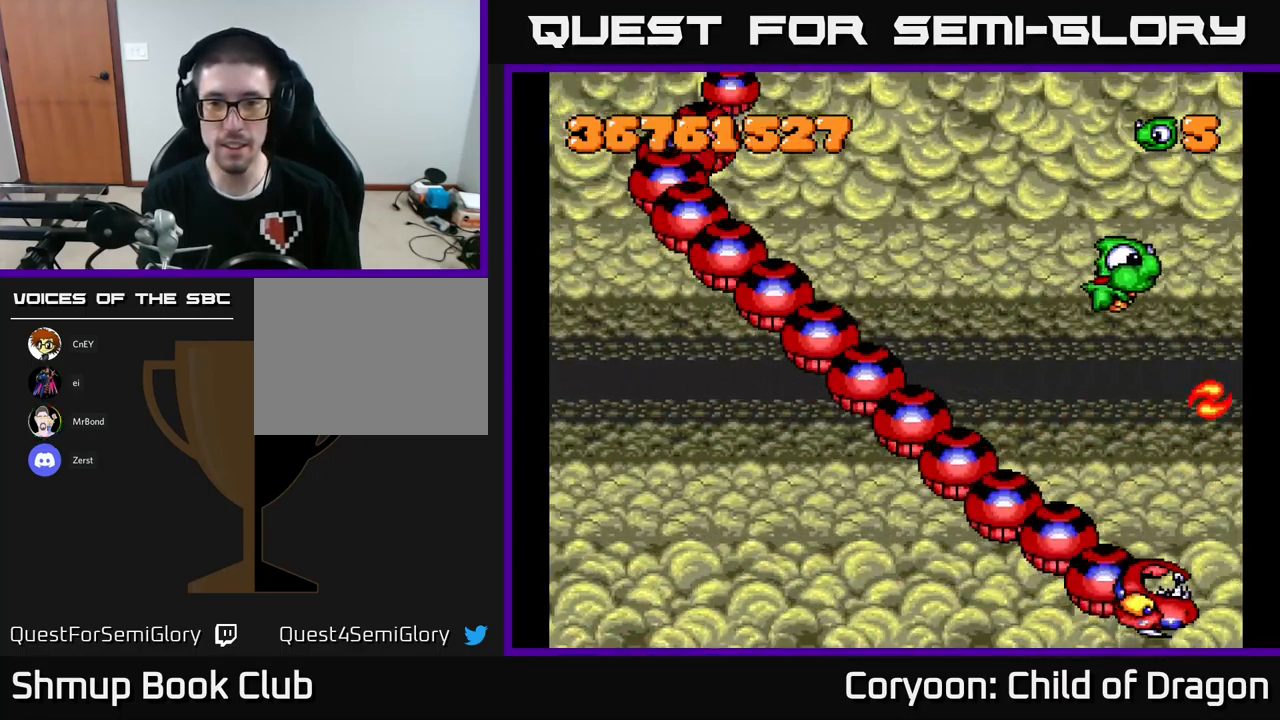
{"buttons": ["X", "DPAD_DOWN", "DPAD_LEFT"], "left_stick": "center", "events": [[250, "X", "down"], [333, "DPAD_UP", "up"], [500, "DPAD_DOWN", "down"]]}
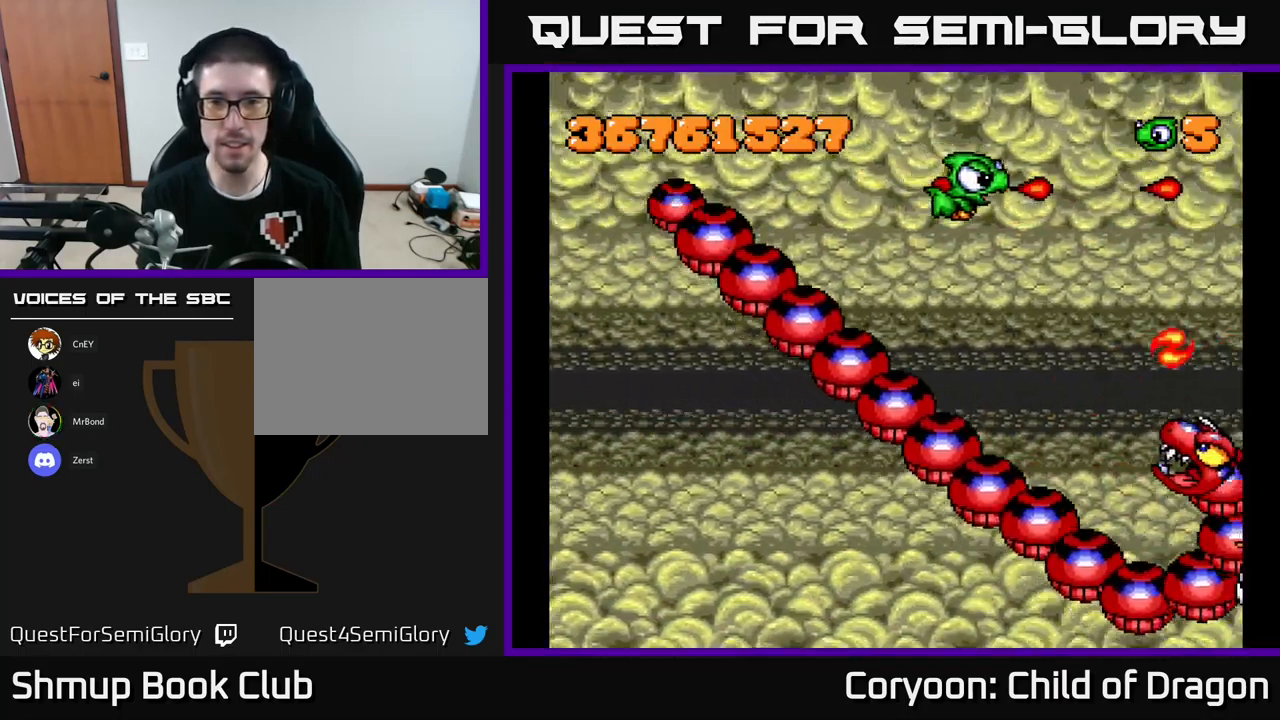
{"buttons": ["X", "DPAD_UP", "DPAD_LEFT"], "left_stick": "center", "events": [[367, "DPAD_DOWN", "up"], [450, "DPAD_UP", "down"]]}
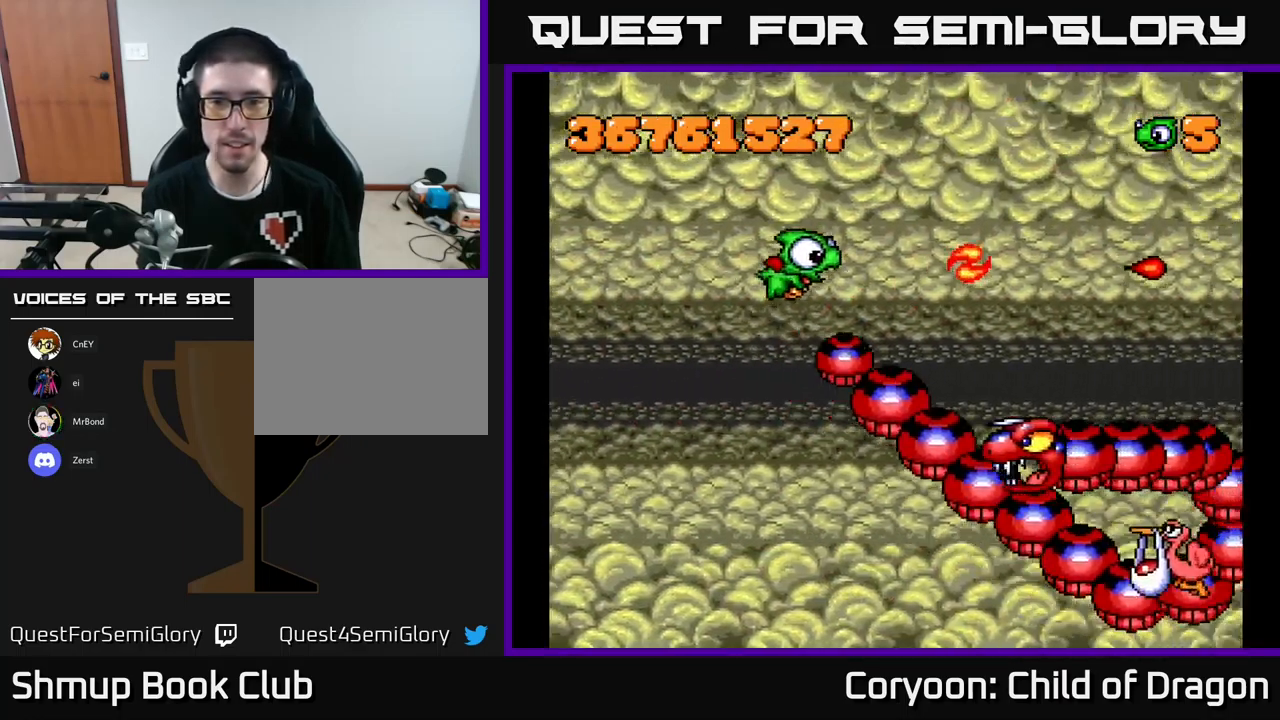
{"buttons": ["X", "DPAD_DOWN", "DPAD_LEFT"], "left_stick": "center", "events": [[33, "DPAD_UP", "up"], [100, "DPAD_DOWN", "down"]]}
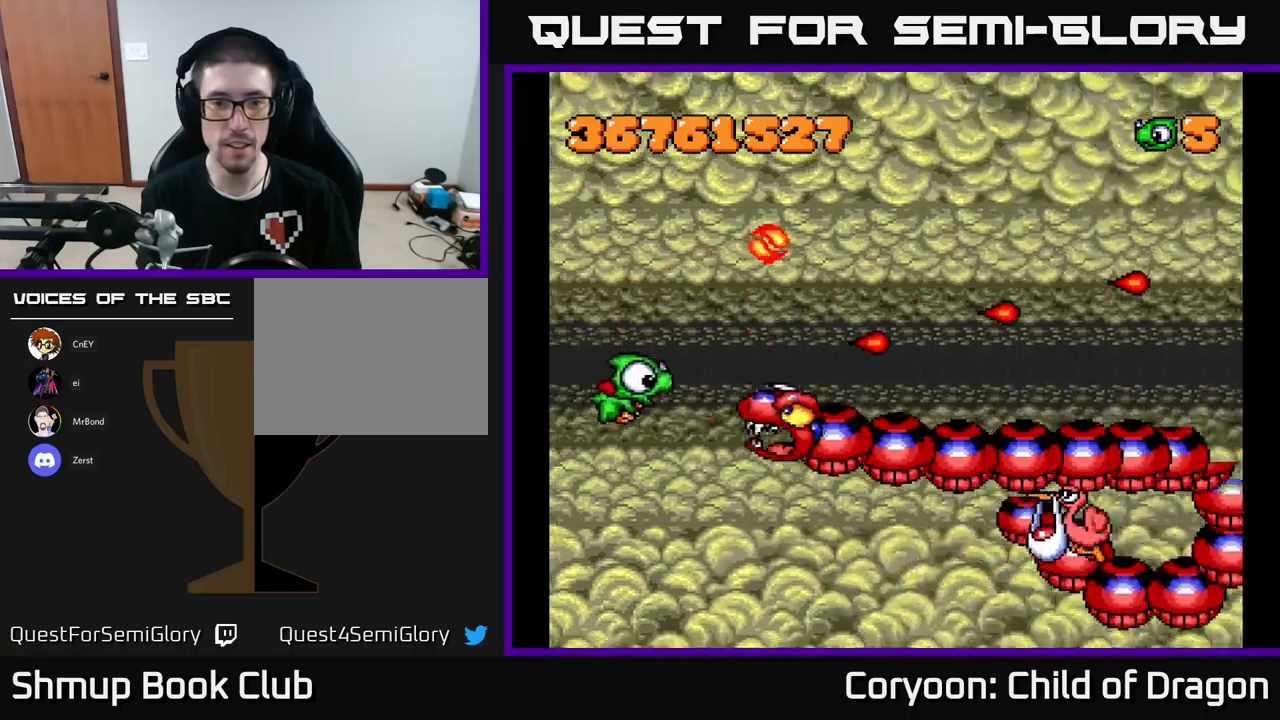
{"buttons": ["X", "DPAD_DOWN", "DPAD_RIGHT"], "left_stick": "center", "events": [[167, "DPAD_LEFT", "up"], [433, "DPAD_RIGHT", "down"]]}
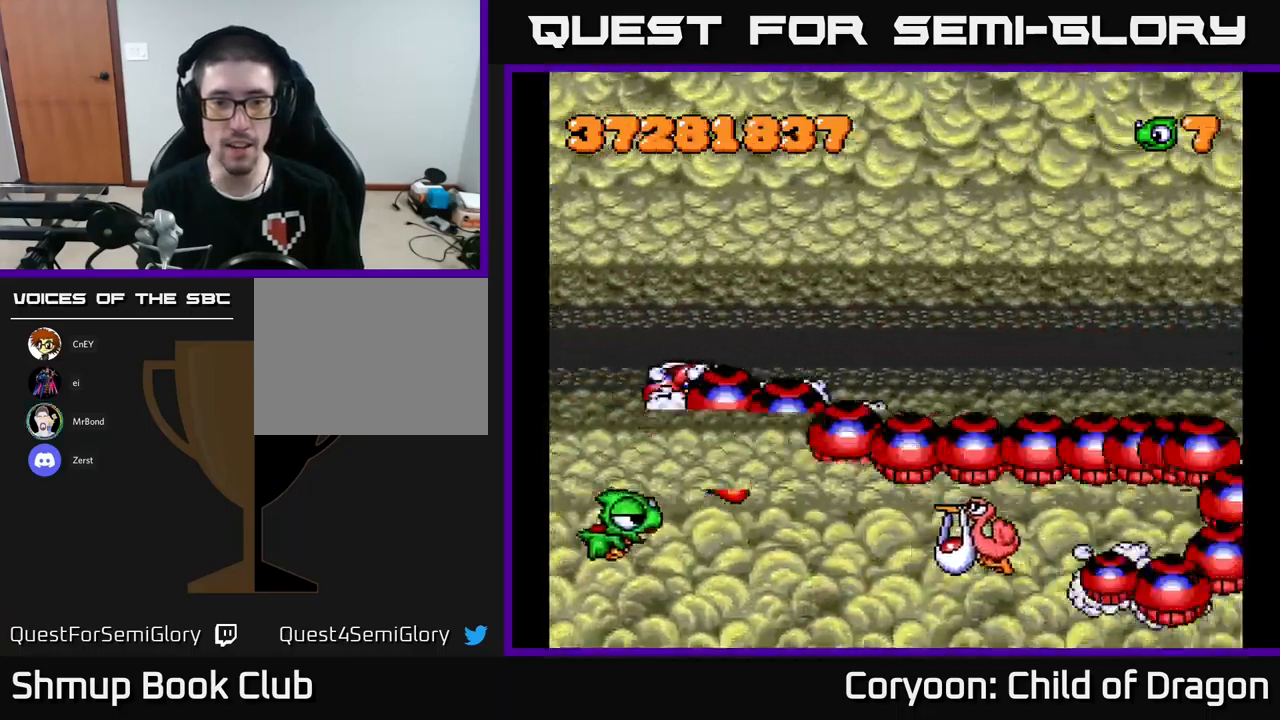
{"buttons": ["X", "DPAD_RIGHT"], "left_stick": "center", "events": [[133, "DPAD_DOWN", "up"], [400, "DPAD_UP", "down"], [500, "DPAD_UP", "up"]]}
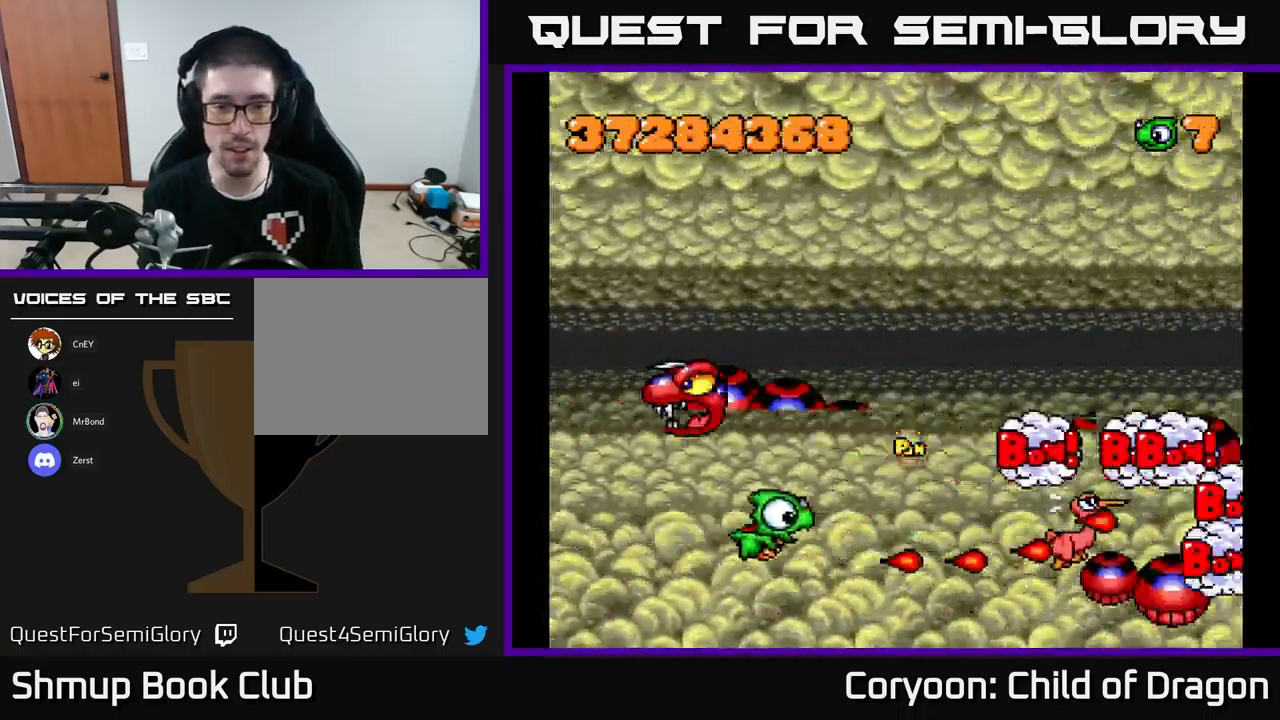
{"buttons": ["X", "DPAD_RIGHT"], "left_stick": "center", "events": [[167, "X", "up"], [267, "DPAD_DOWN", "down"], [333, "X", "down"], [400, "DPAD_DOWN", "up"]]}
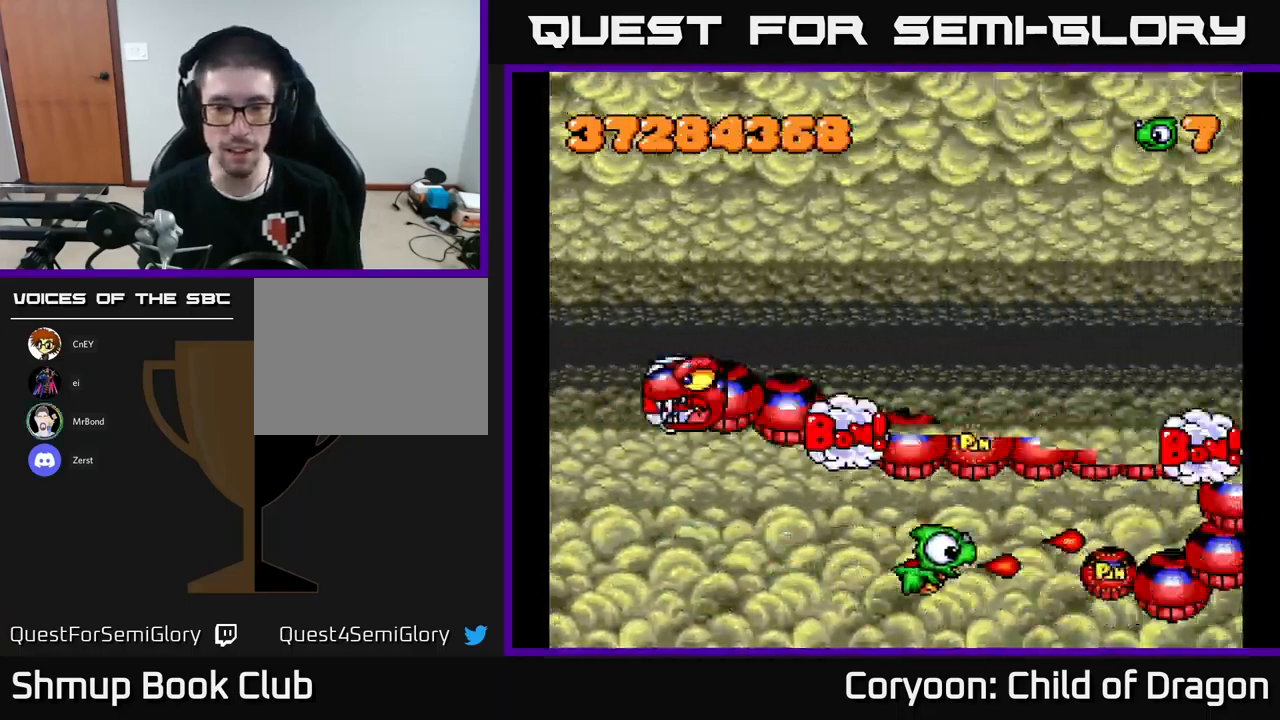
{"buttons": ["X", "DPAD_DOWN"], "left_stick": "center", "events": [[117, "DPAD_RIGHT", "up"], [117, "X", "up"], [133, "DPAD_UP", "down"], [150, "DPAD_LEFT", "down"], [150, "X", "down"], [200, "DPAD_UP", "up"], [400, "DPAD_DOWN", "down"], [500, "DPAD_LEFT", "up"]]}
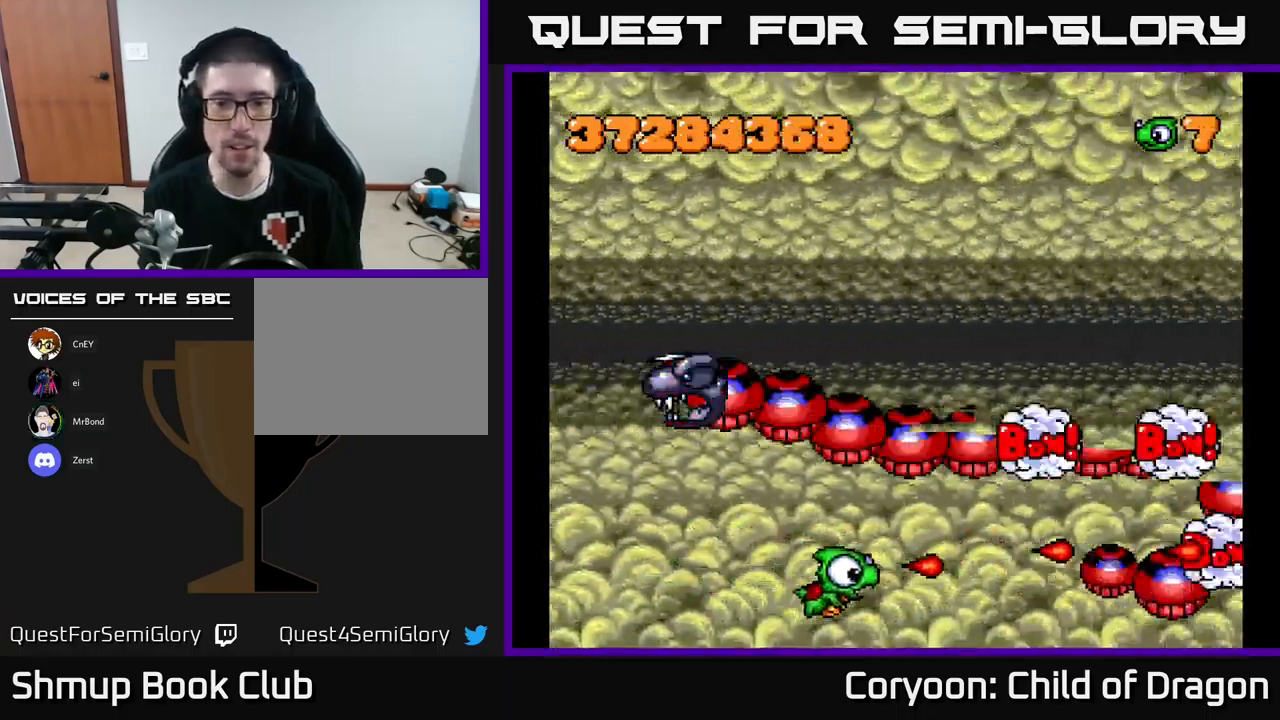
{"buttons": ["X", "DPAD_UP", "DPAD_RIGHT"], "left_stick": "center", "events": [[167, "DPAD_DOWN", "up"], [167, "DPAD_LEFT", "down"], [200, "DPAD_LEFT", "up"], [200, "DPAD_UP", "down"], [333, "DPAD_RIGHT", "down"]]}
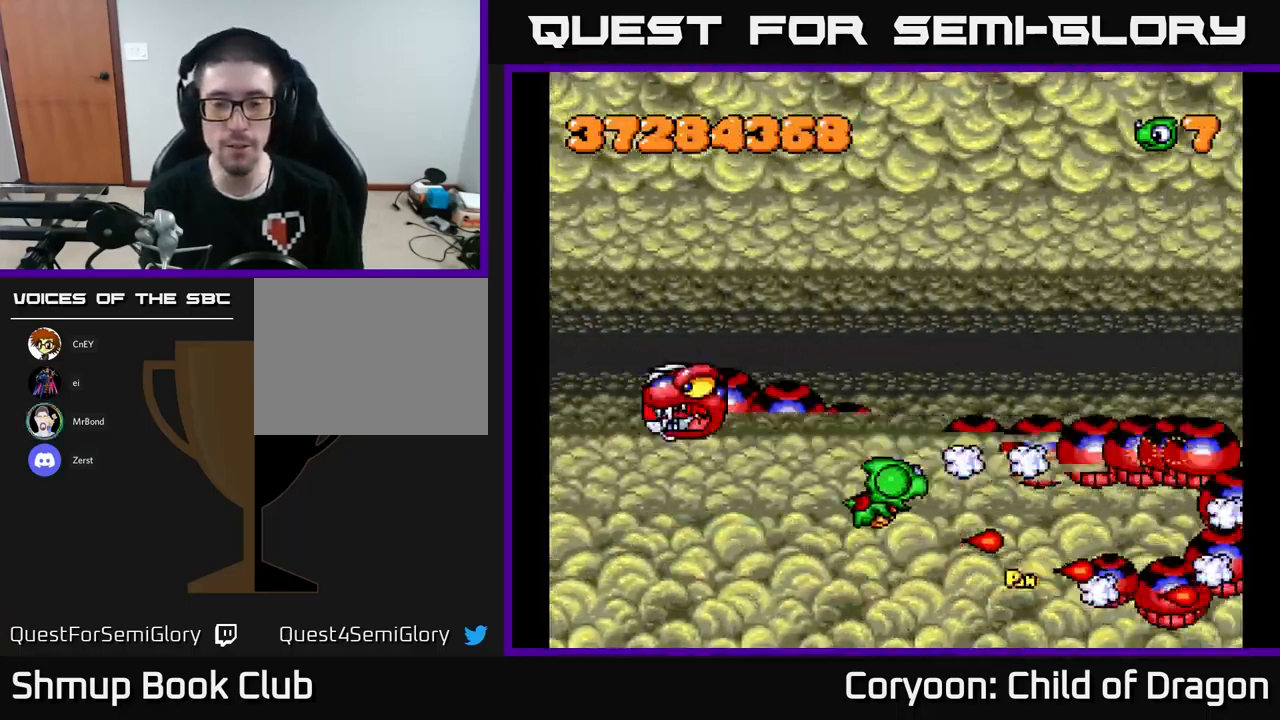
{"buttons": ["X", "DPAD_DOWN", "DPAD_RIGHT"], "left_stick": "center", "events": [[33, "DPAD_UP", "up"], [133, "DPAD_DOWN", "down"]]}
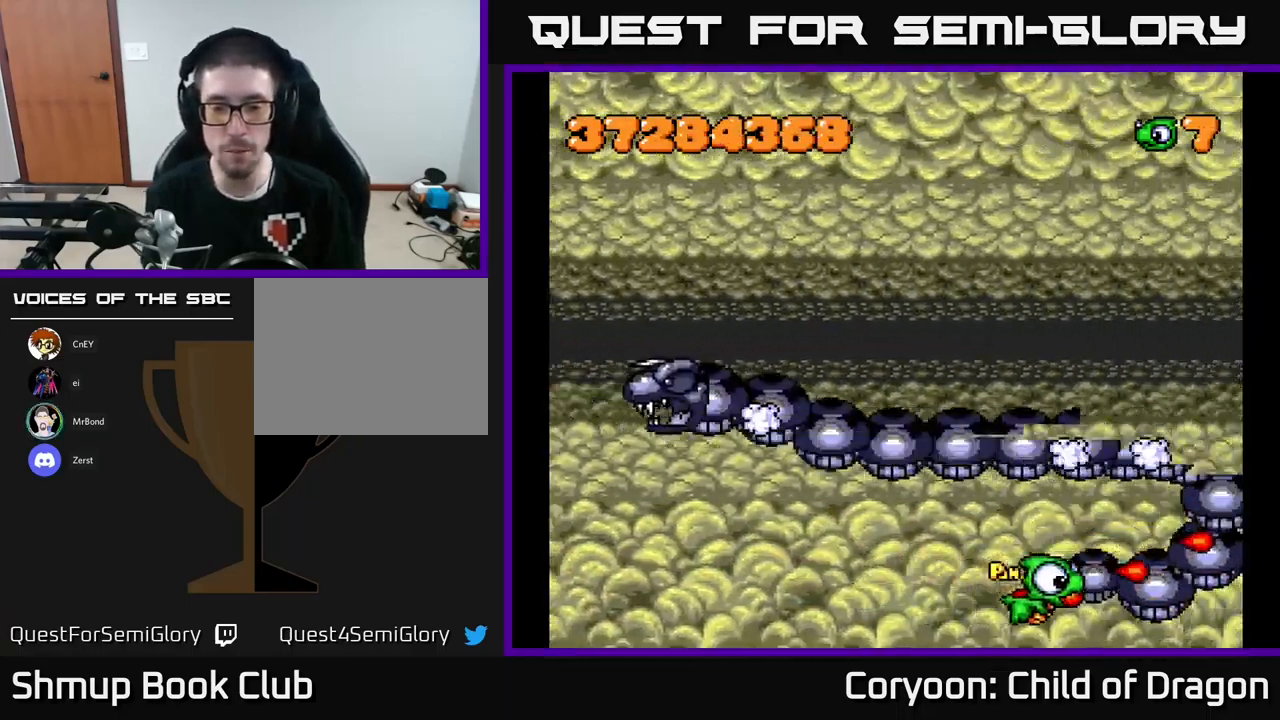
{"buttons": ["X", "DPAD_LEFT"], "left_stick": "center", "events": [[33, "DPAD_DOWN", "up"], [67, "DPAD_UP", "down"], [83, "DPAD_RIGHT", "up"], [150, "DPAD_LEFT", "down"], [367, "DPAD_UP", "up"]]}
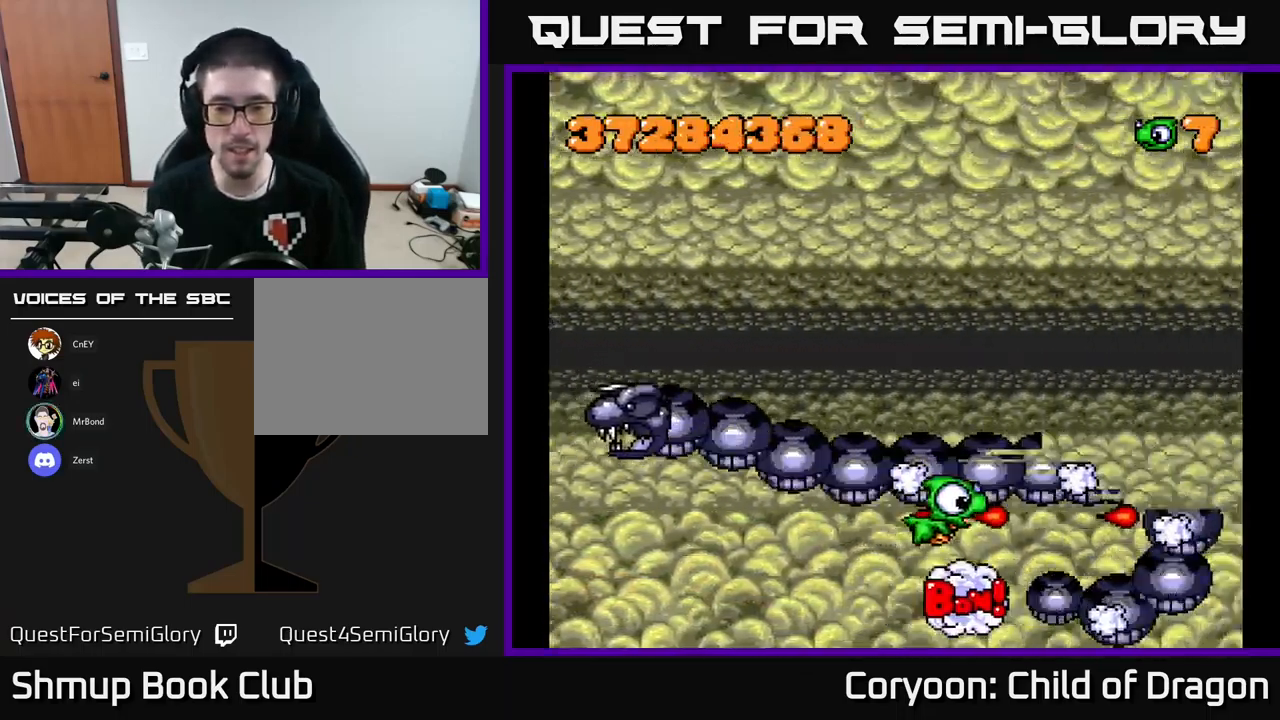
{"buttons": ["X", "DPAD_LEFT"], "left_stick": "center", "events": [[33, "DPAD_DOWN", "down"], [333, "DPAD_DOWN", "up"]]}
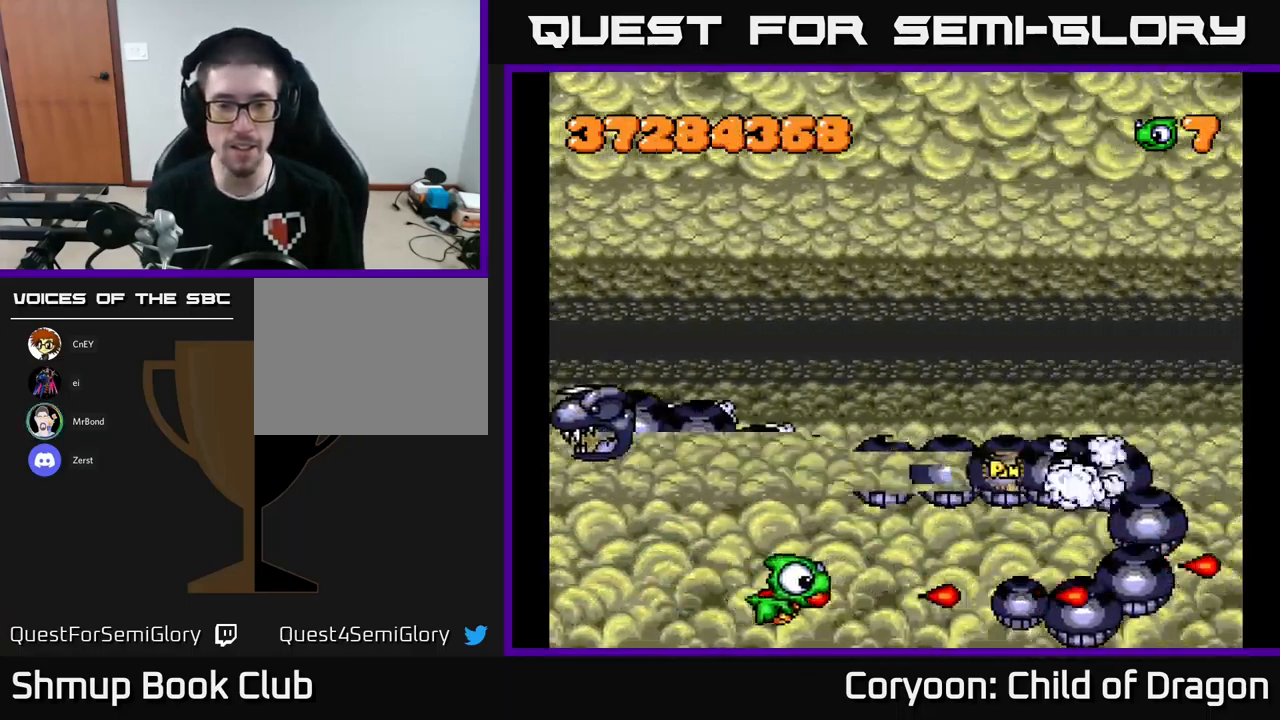
{"buttons": ["X", "DPAD_UP"], "left_stick": "center", "events": [[67, "DPAD_UP", "down"], [450, "DPAD_LEFT", "up"]]}
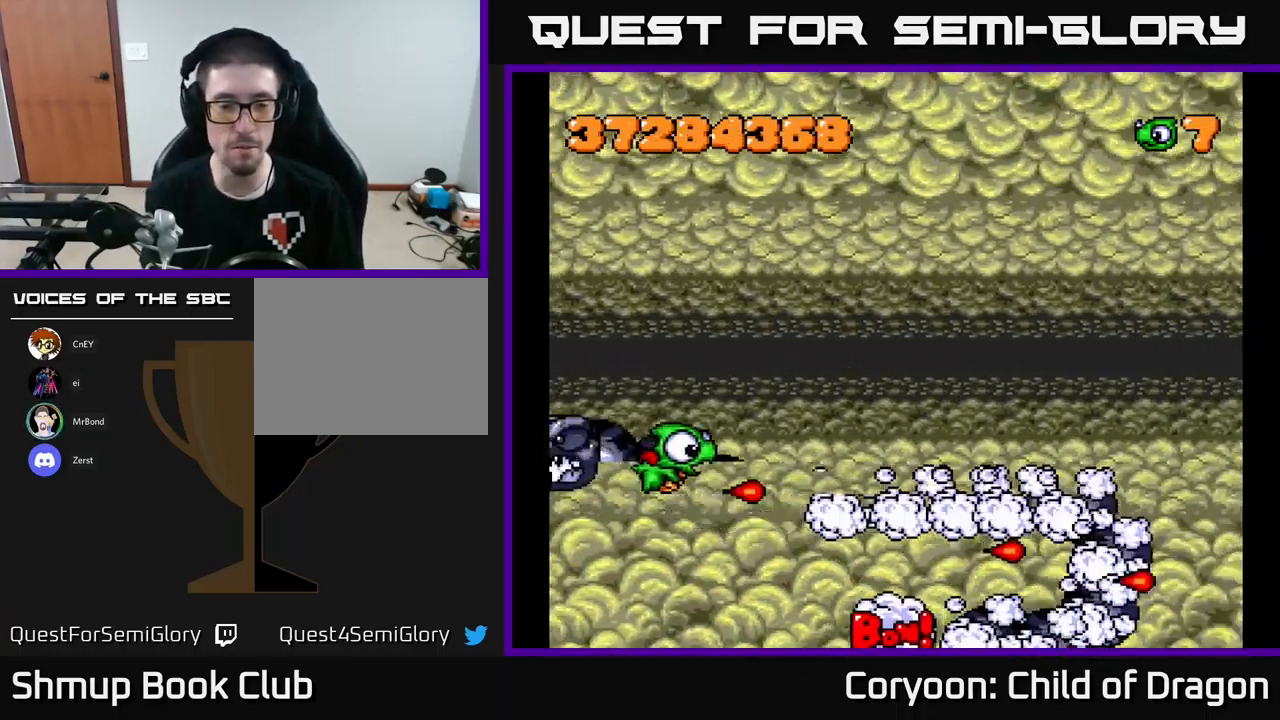
{"buttons": ["DPAD_UP"], "left_stick": "center", "events": [[17, "DPAD_RIGHT", "down"], [33, "DPAD_UP", "up"], [217, "DPAD_UP", "down"], [267, "DPAD_RIGHT", "up"], [484, "X", "up"]]}
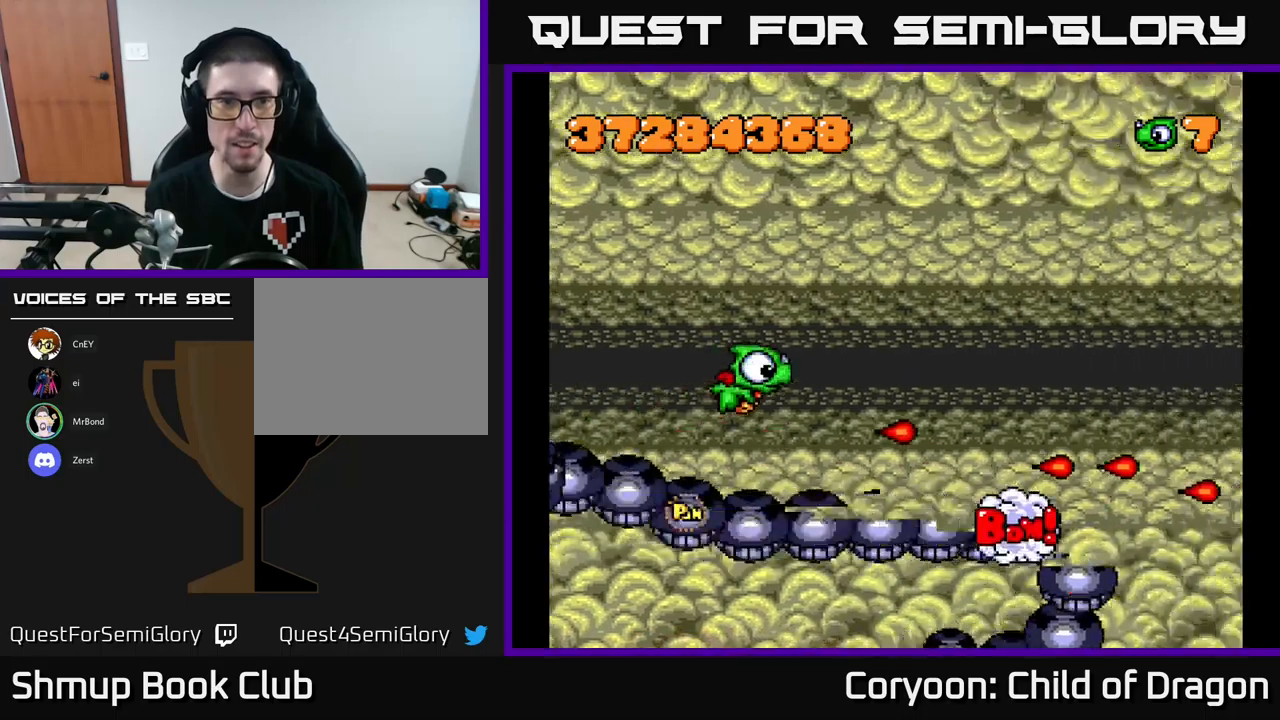
{"buttons": ["DPAD_LEFT"], "left_stick": "center", "events": [[417, "DPAD_LEFT", "down"], [484, "DPAD_UP", "up"]]}
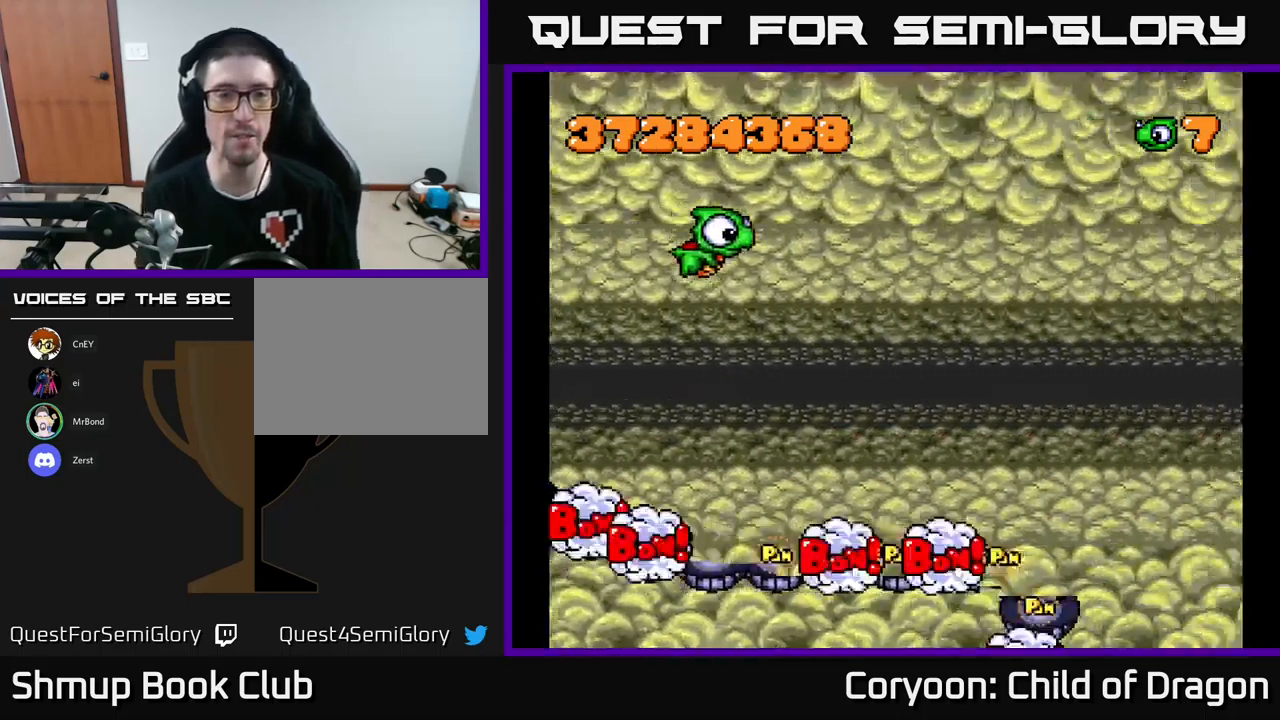
{"buttons": [], "left_stick": "center", "events": [[17, "DPAD_LEFT", "up"]]}
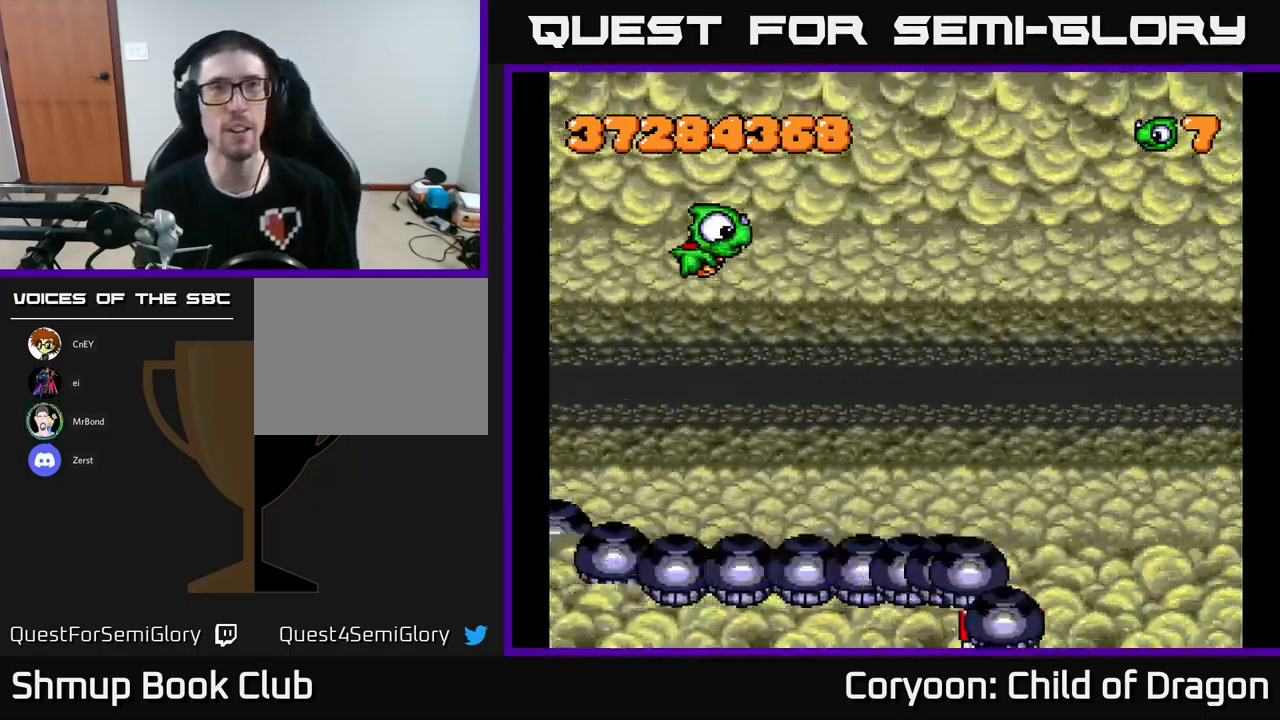
{"buttons": [], "left_stick": "center", "events": []}
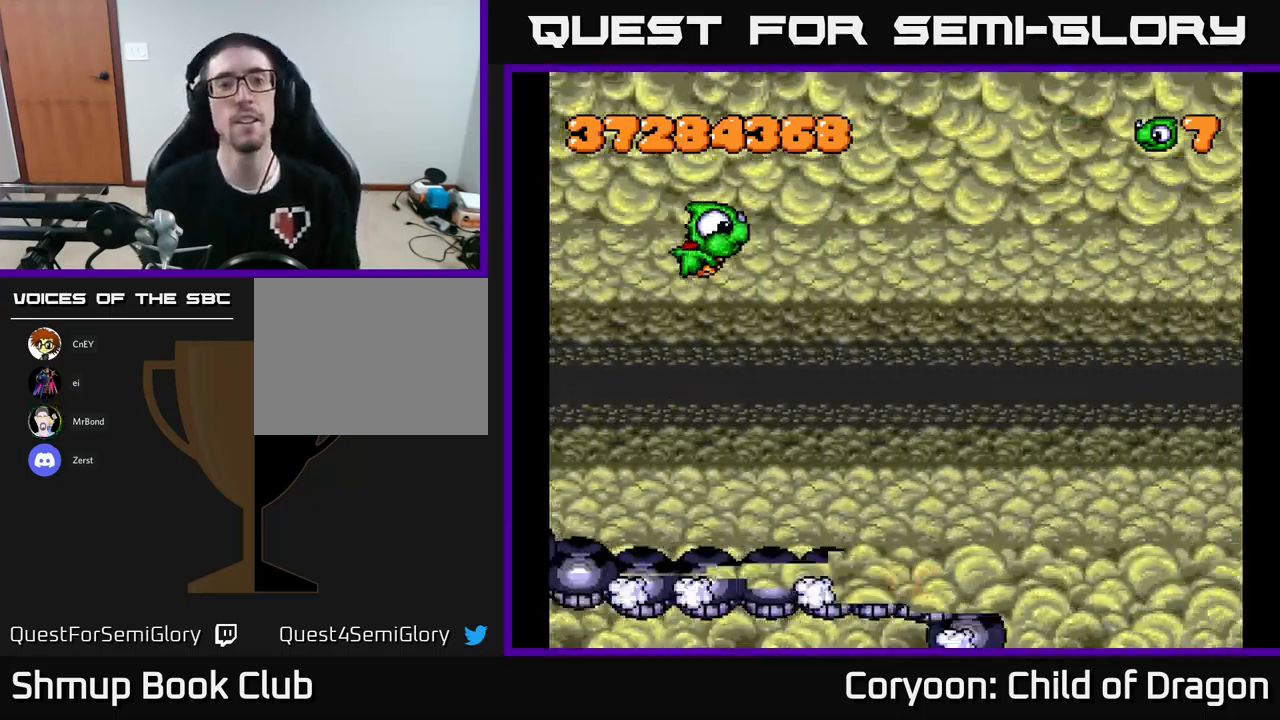
{"buttons": [], "left_stick": "center", "events": []}
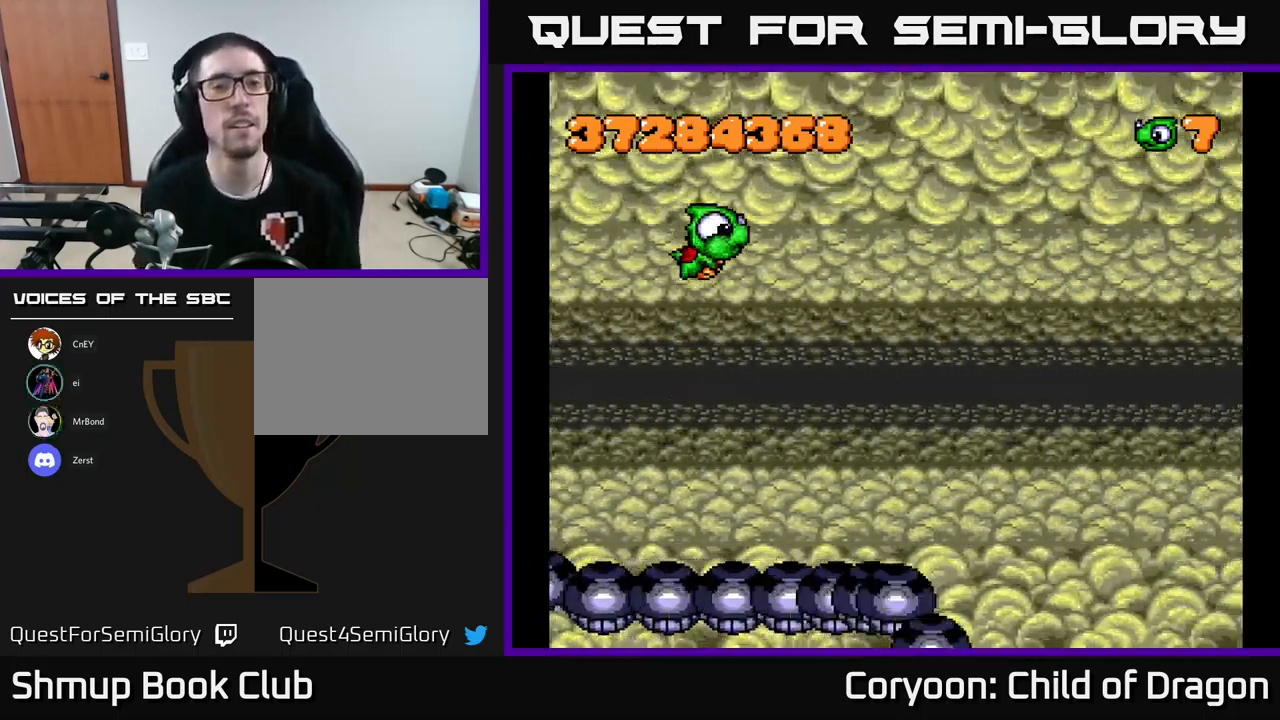
{"buttons": [], "left_stick": "center", "events": [[317, "DPAD_DOWN", "down"], [484, "DPAD_DOWN", "up"]]}
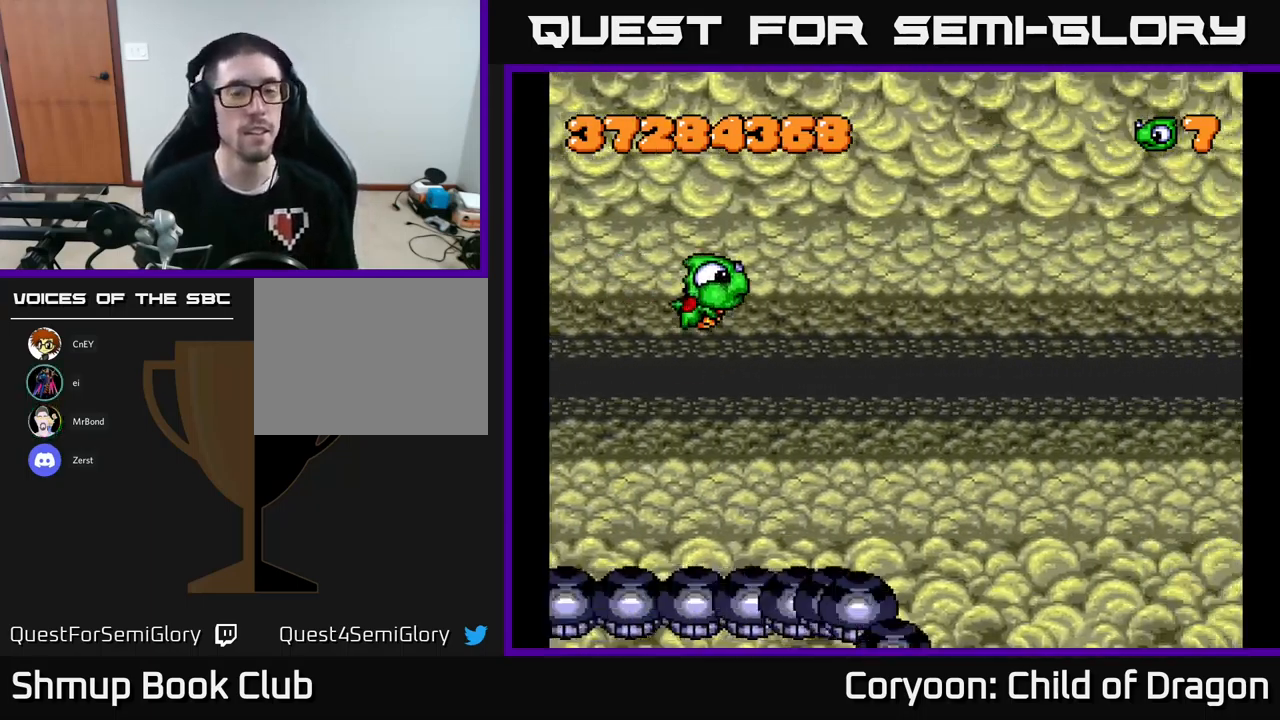
{"buttons": [], "left_stick": "center", "events": []}
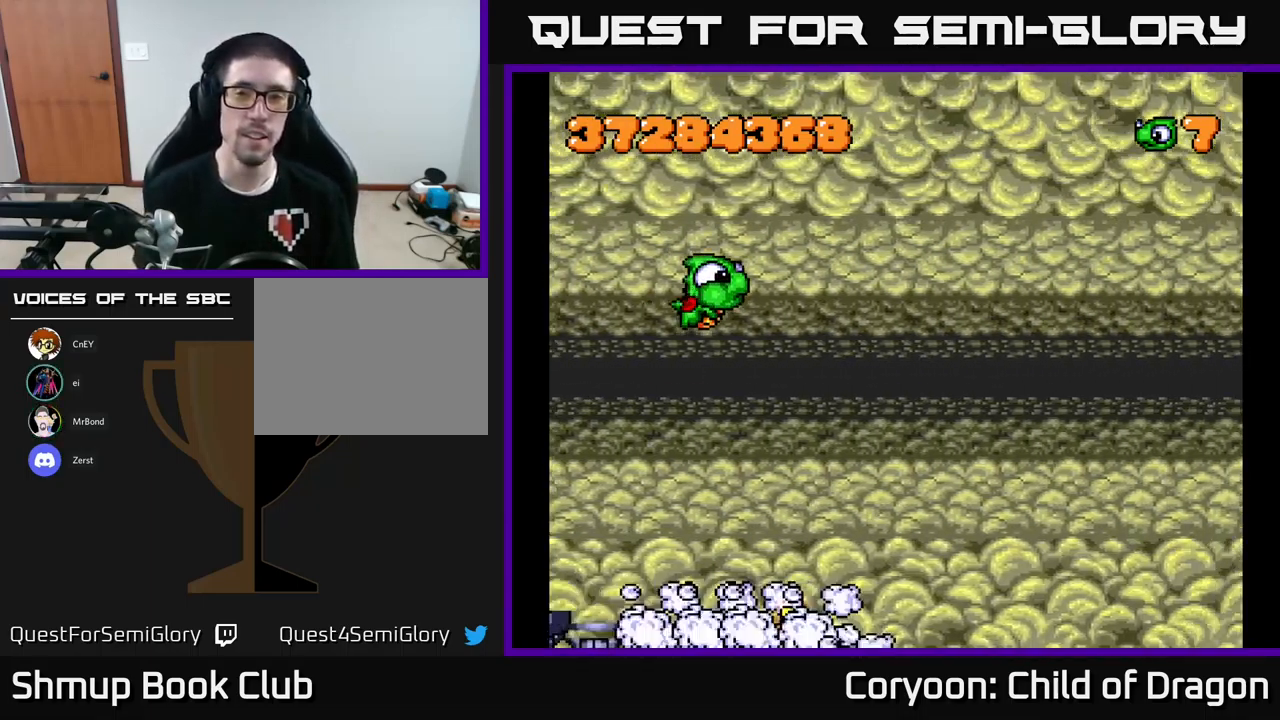
{"buttons": [], "left_stick": "center", "events": []}
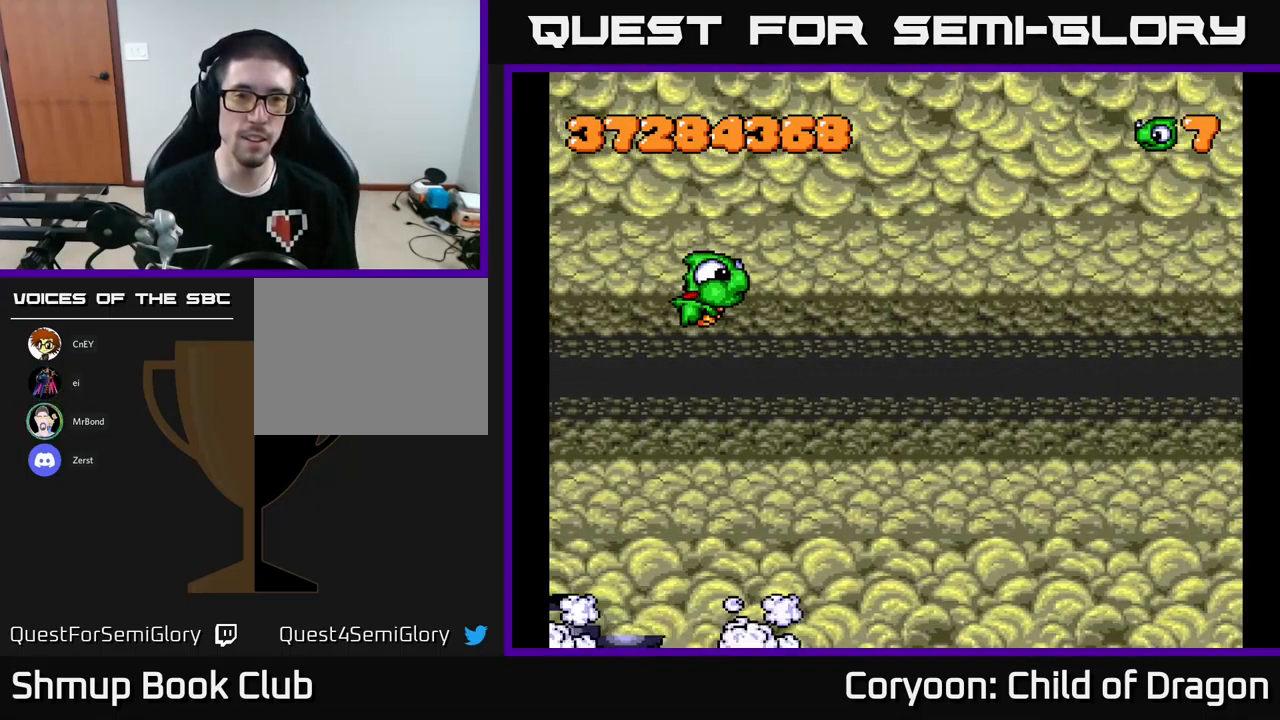
{"buttons": [], "left_stick": "center", "events": [[67, "DPAD_DOWN", "down"], [184, "DPAD_RIGHT", "down"], [200, "DPAD_DOWN", "up"], [217, "DPAD_RIGHT", "up"], [267, "DPAD_RIGHT", "down"], [300, "DPAD_UP", "down"], [317, "DPAD_RIGHT", "up"], [450, "DPAD_UP", "up"]]}